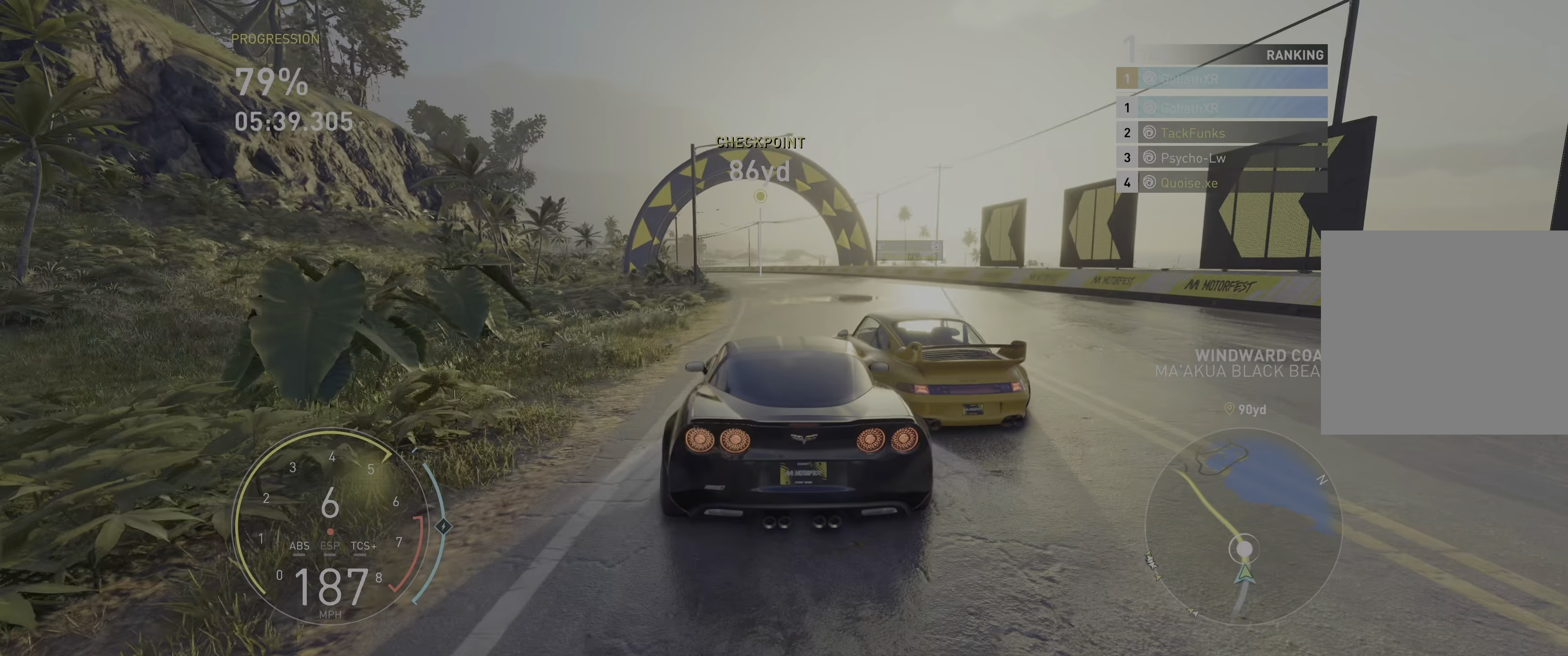
Gameplay with a controller (Xbox layout); each line is a JSON object with the inputs held at the frame after it. "events" lists button and stick changes between this image and that frame as [ms after this image, input, new state], when the widget could be followed in between. Not read: L3 R3.
{"buttons": ["R2"], "left_stick": "center", "right_stick": "center", "events": [[483, "left_stick", "center"]]}
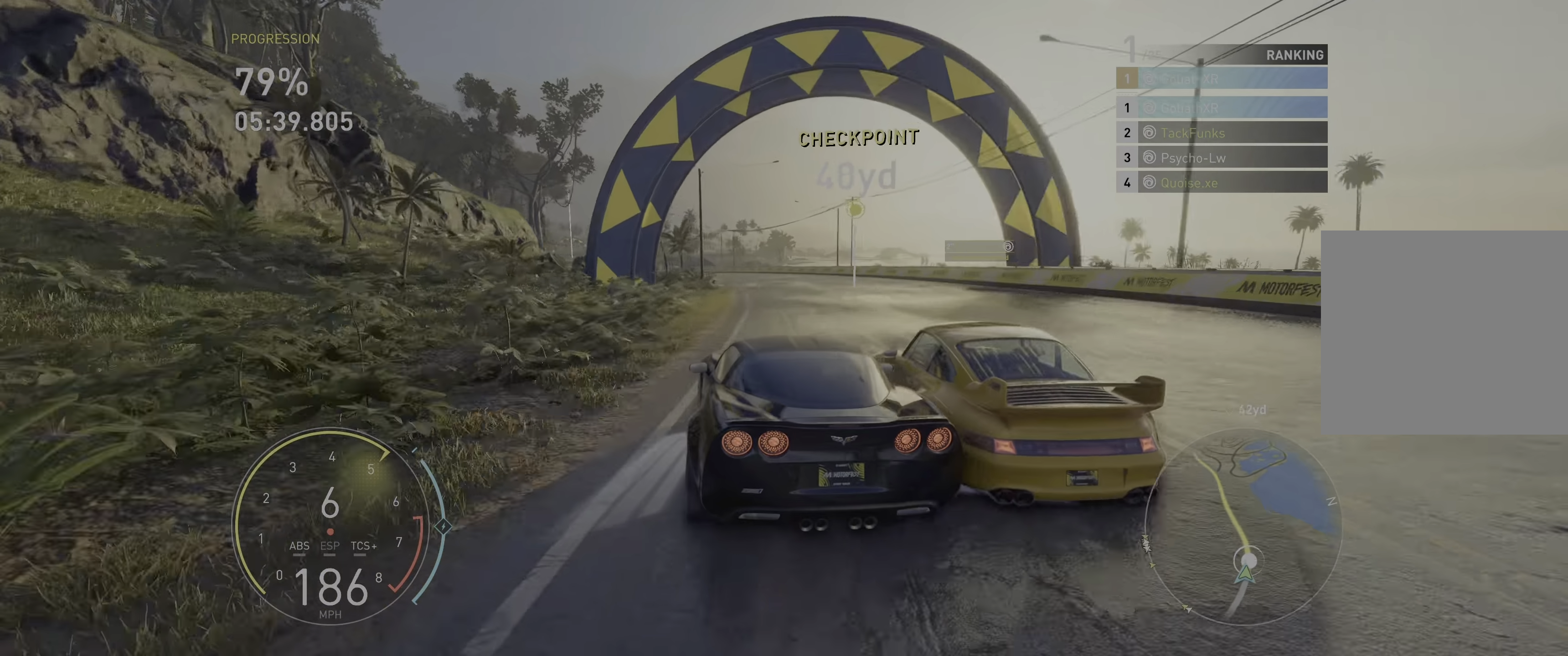
{"buttons": ["R2"], "left_stick": "up-left", "right_stick": "center", "events": [[250, "left_stick", "left"], [333, "left_stick", "up-left"]]}
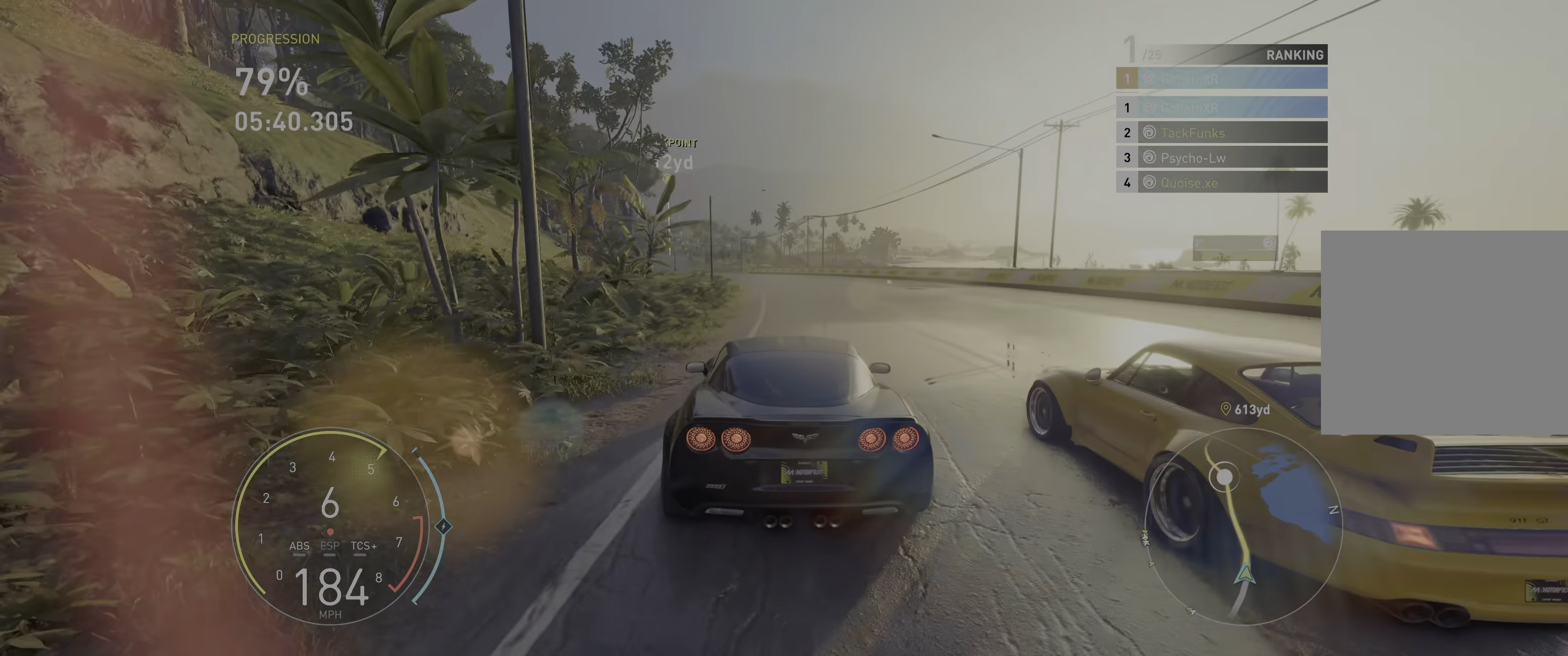
{"buttons": ["A", "R2"], "left_stick": "up-left", "right_stick": "center", "events": [[17, "A", "down"], [283, "left_stick", "center"], [400, "left_stick", "left"], [450, "left_stick", "up-left"]]}
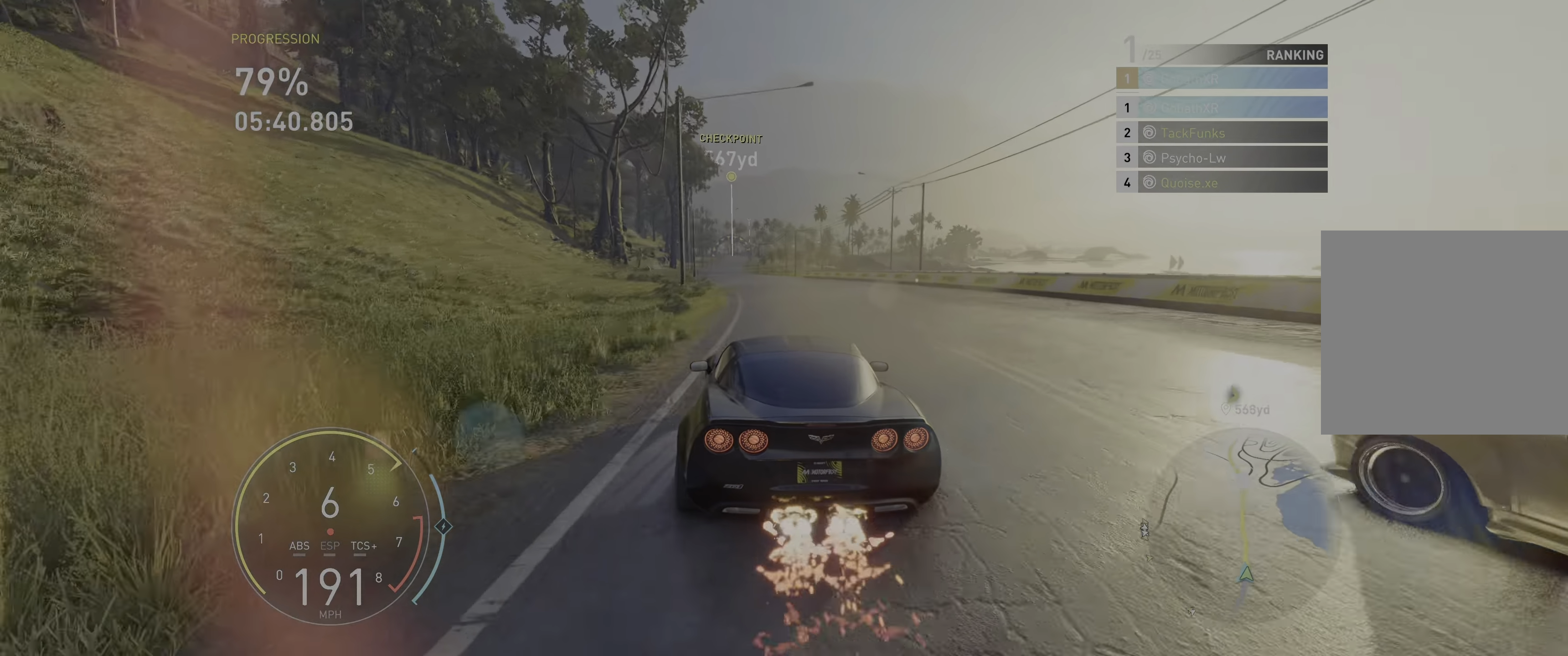
{"buttons": ["A", "R2"], "left_stick": "center", "right_stick": "center", "events": [[267, "left_stick", "center"]]}
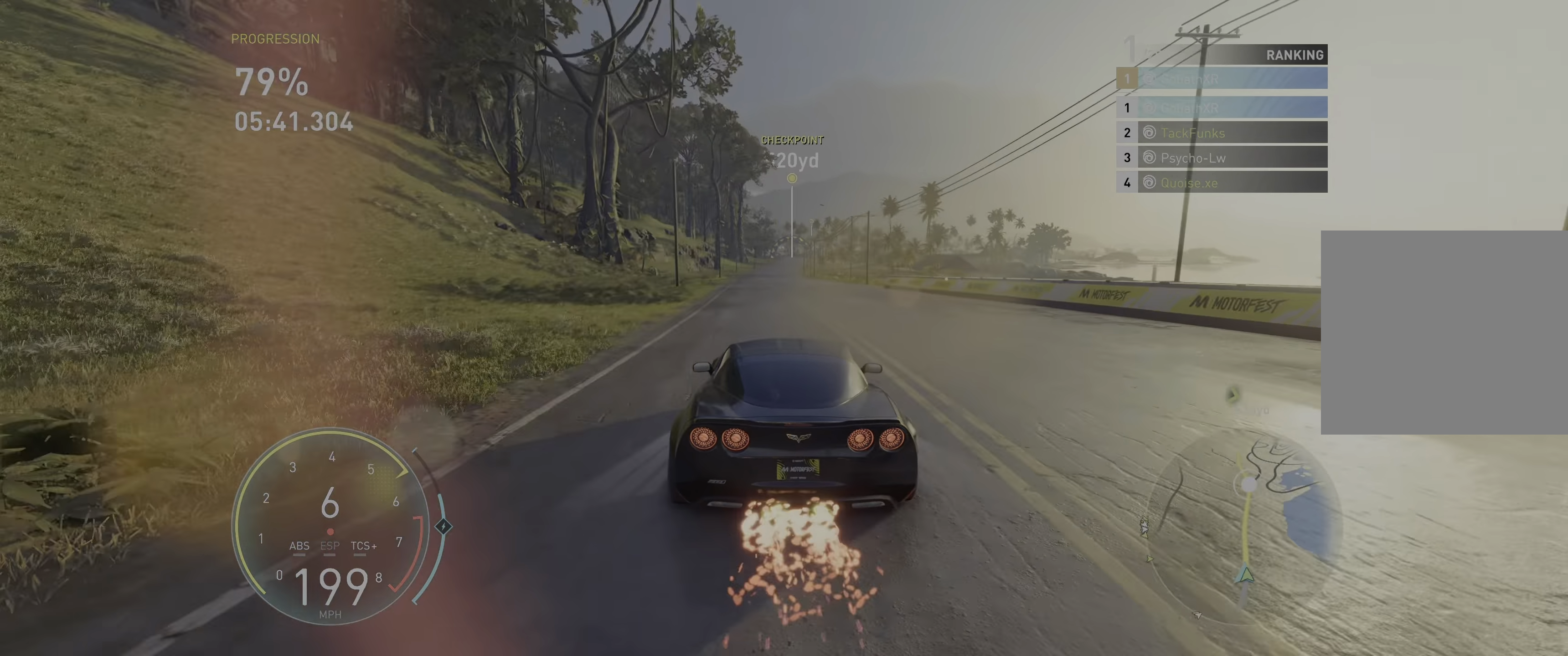
{"buttons": ["A", "R2"], "left_stick": "center", "right_stick": "center", "events": [[333, "left_stick", "up-left"], [450, "left_stick", "center"]]}
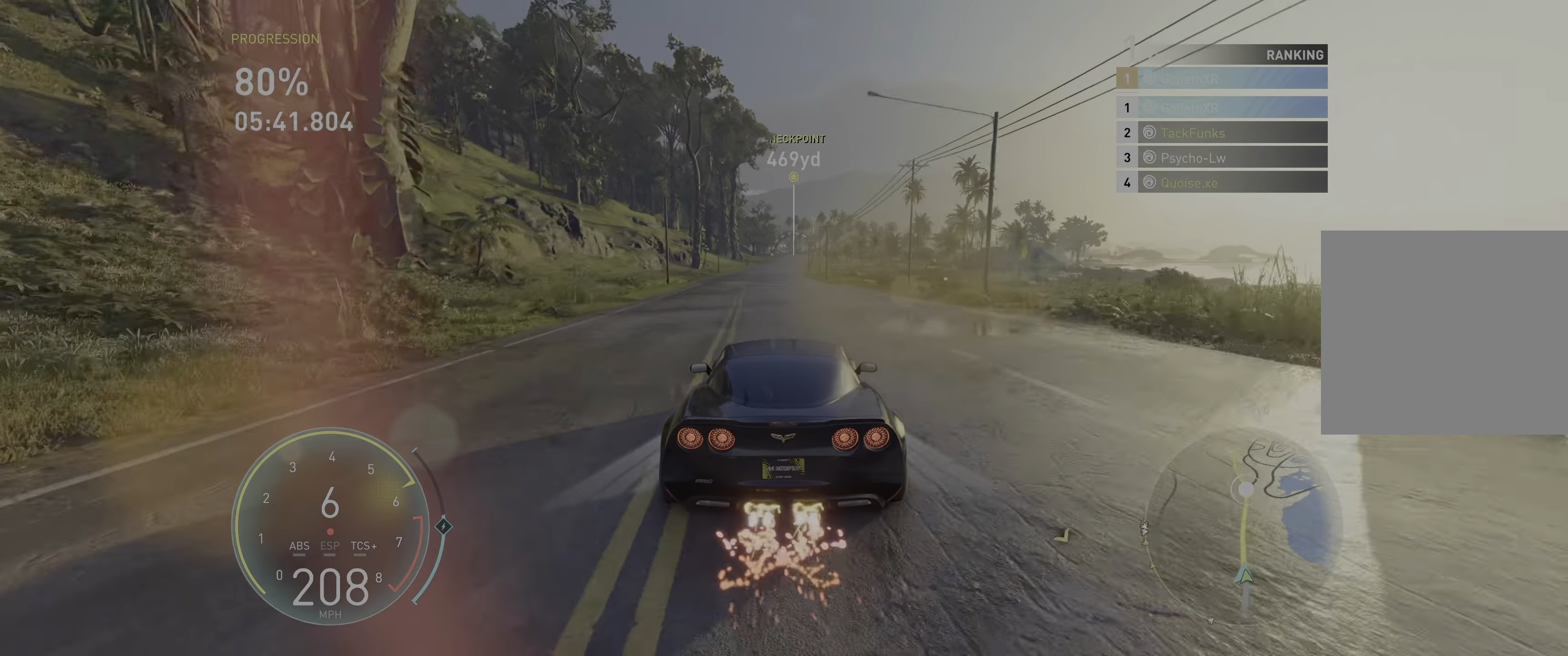
{"buttons": ["A", "R2"], "left_stick": "center", "right_stick": "center", "events": []}
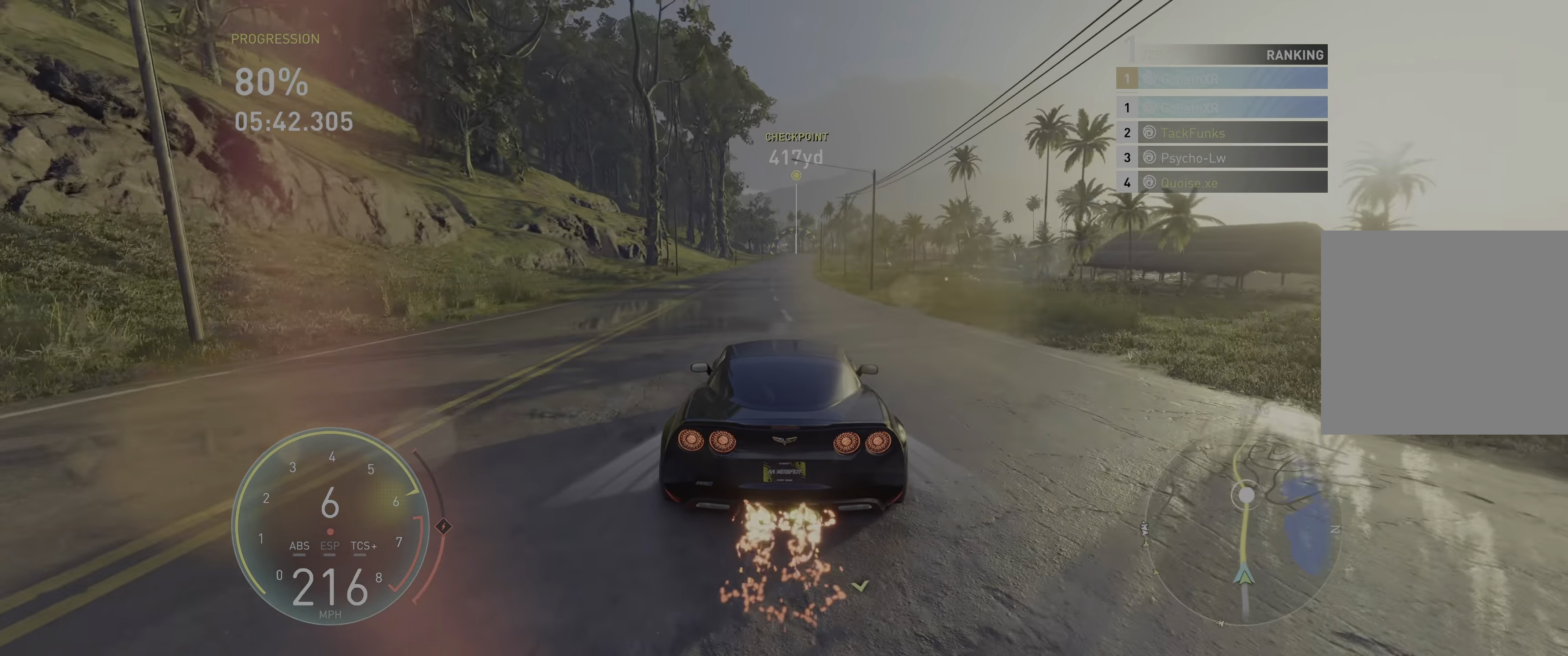
{"buttons": ["R2"], "left_stick": "center", "right_stick": "center", "events": [[233, "A", "up"]]}
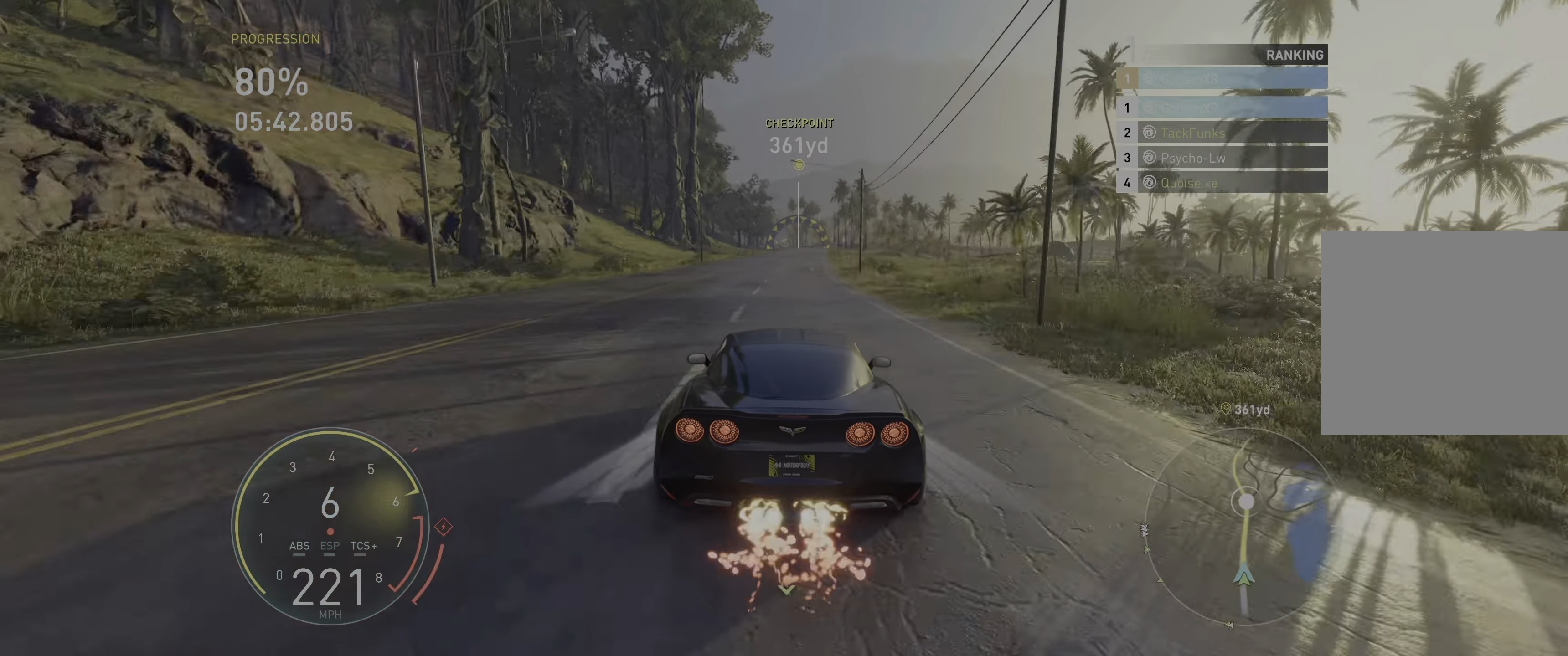
{"buttons": ["R2"], "left_stick": "right", "right_stick": "center", "events": [[33, "left_stick", "right"], [133, "left_stick", "center"], [367, "left_stick", "right"]]}
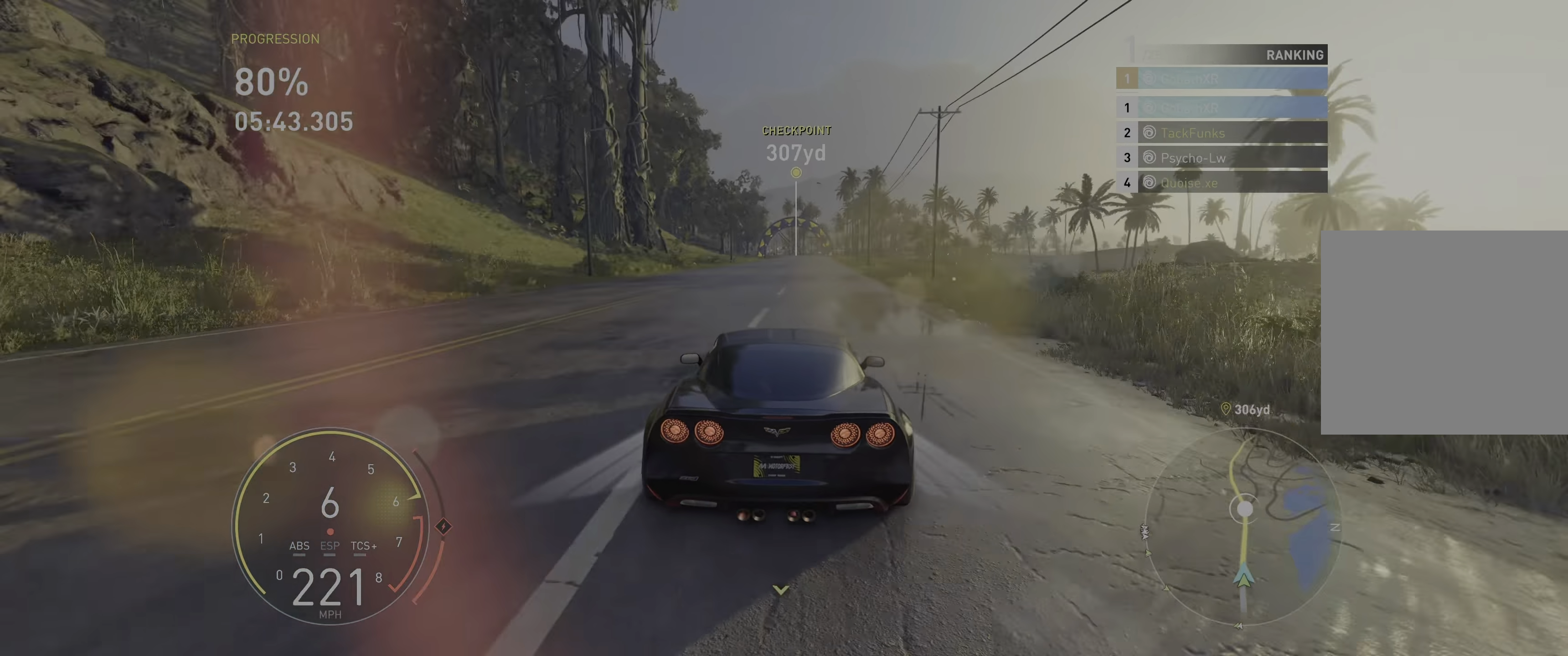
{"buttons": ["R2"], "left_stick": "center", "right_stick": "center", "events": [[33, "left_stick", "center"]]}
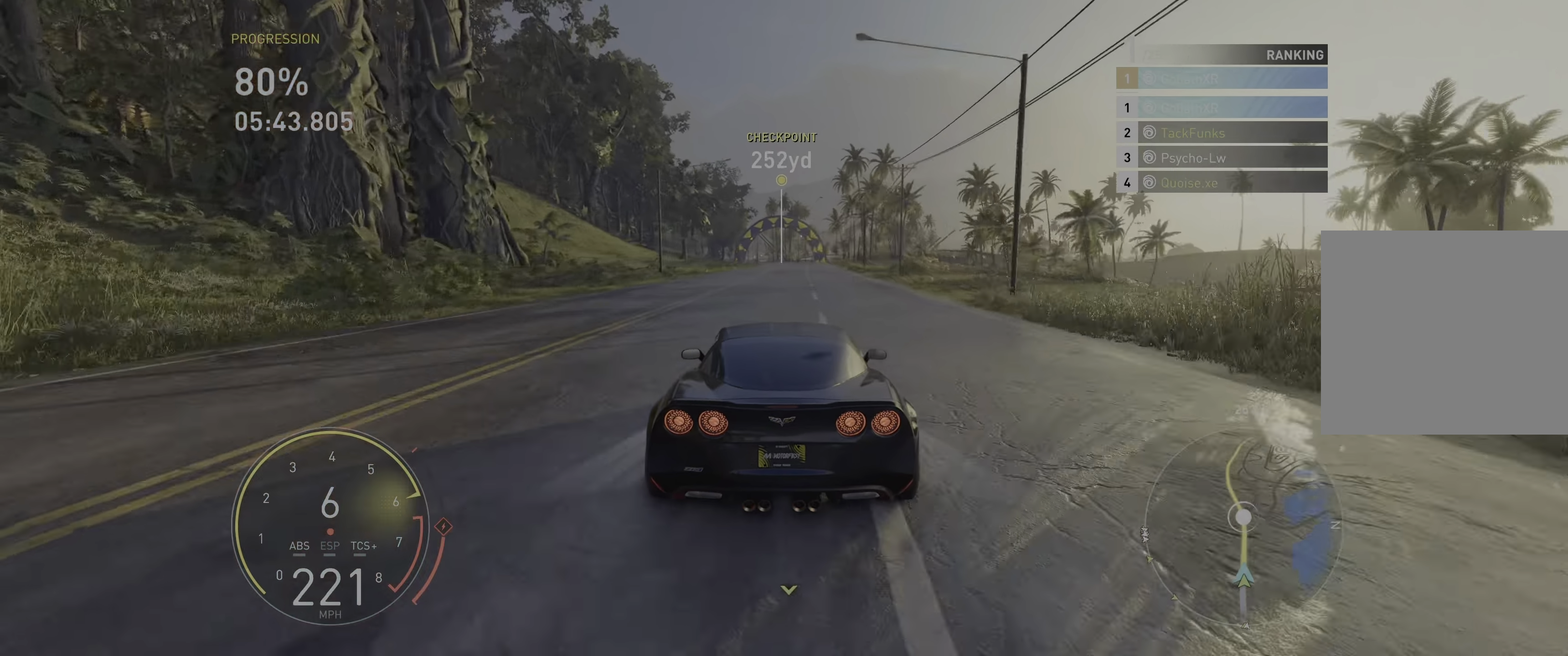
{"buttons": ["R2"], "left_stick": "center", "right_stick": "center", "events": []}
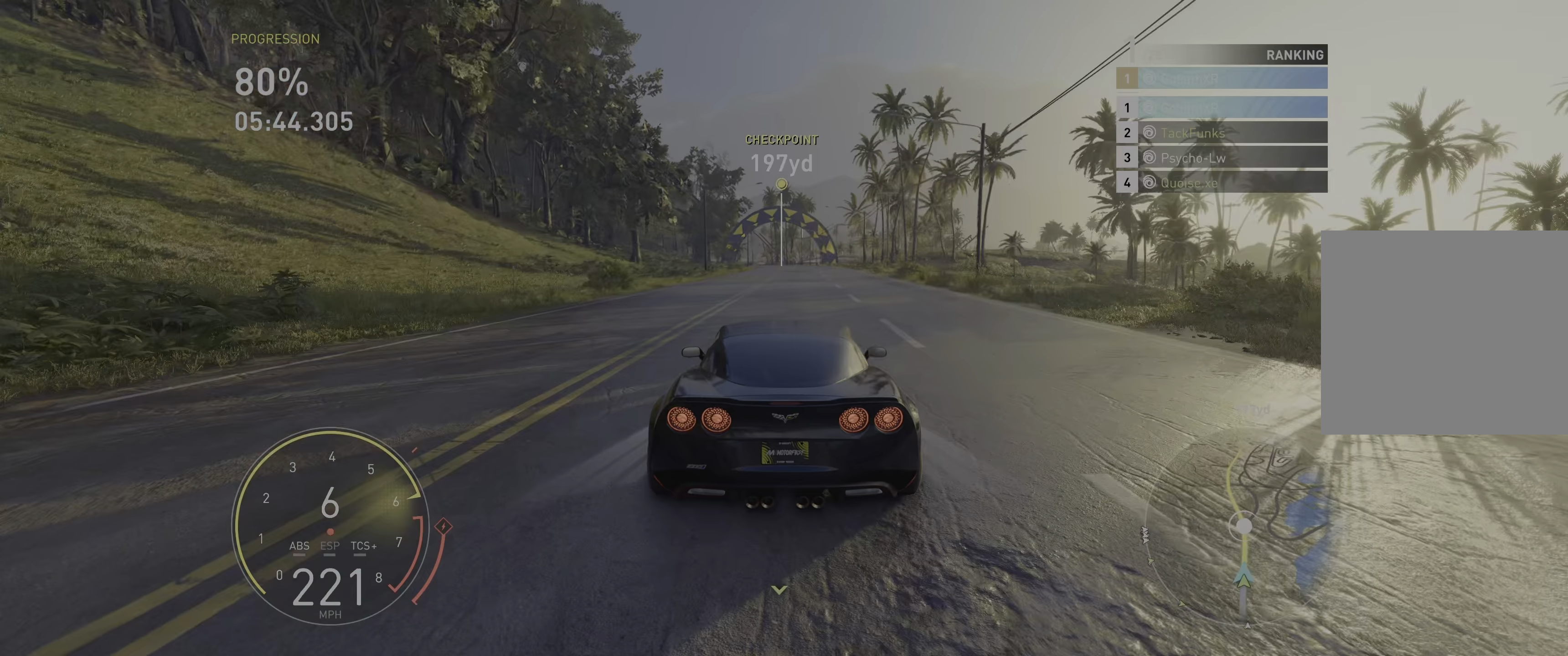
{"buttons": ["R2"], "left_stick": "up-left", "right_stick": "center", "events": [[450, "left_stick", "up-left"]]}
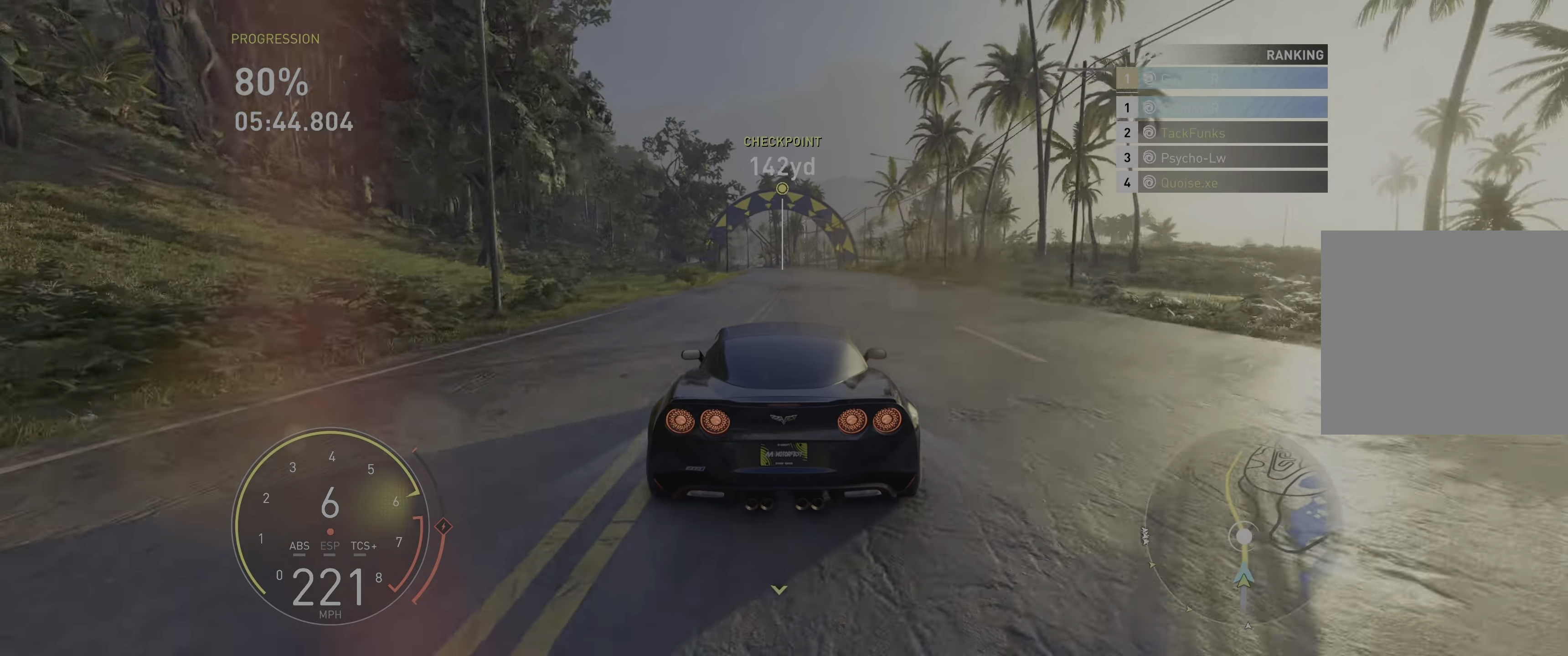
{"buttons": ["R2"], "left_stick": "up-left", "right_stick": "center", "events": []}
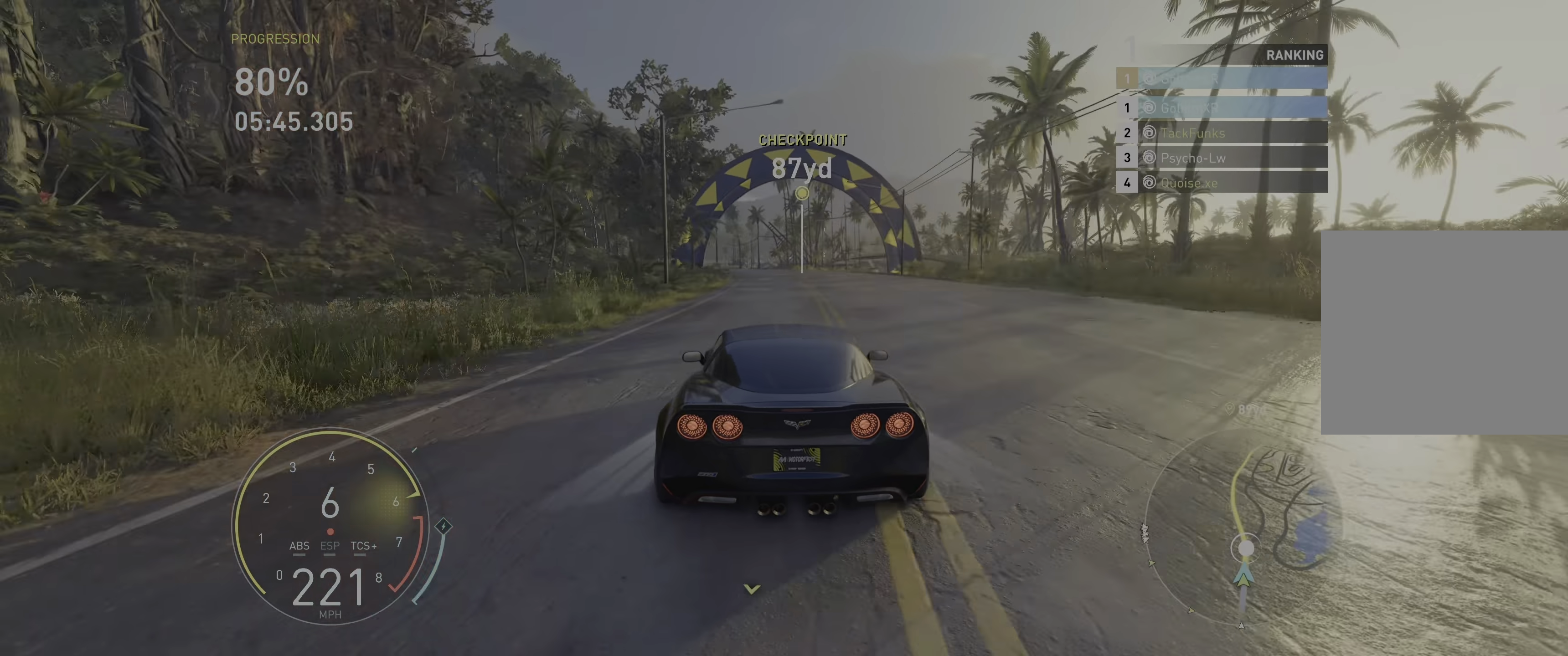
{"buttons": ["R2"], "left_stick": "up-left", "right_stick": "center", "events": []}
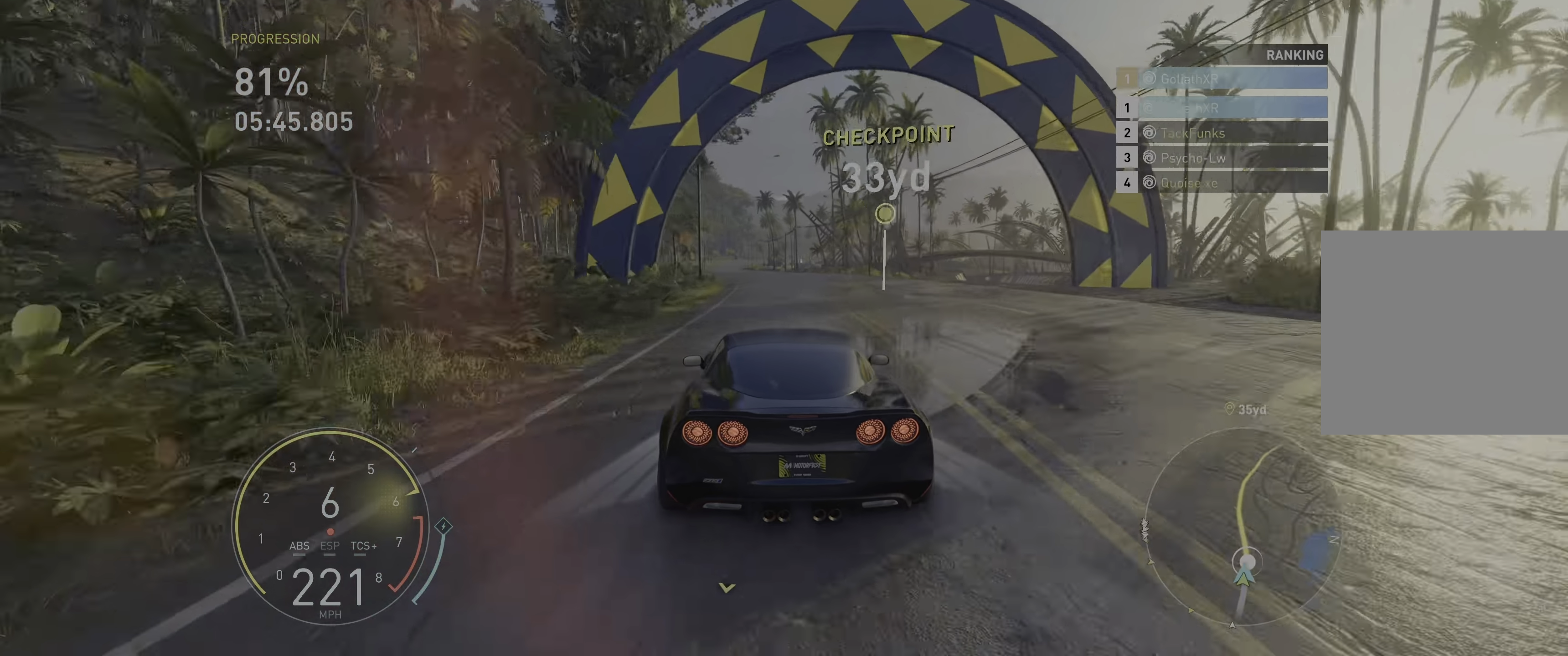
{"buttons": ["R2"], "left_stick": "up-left", "right_stick": "center", "events": []}
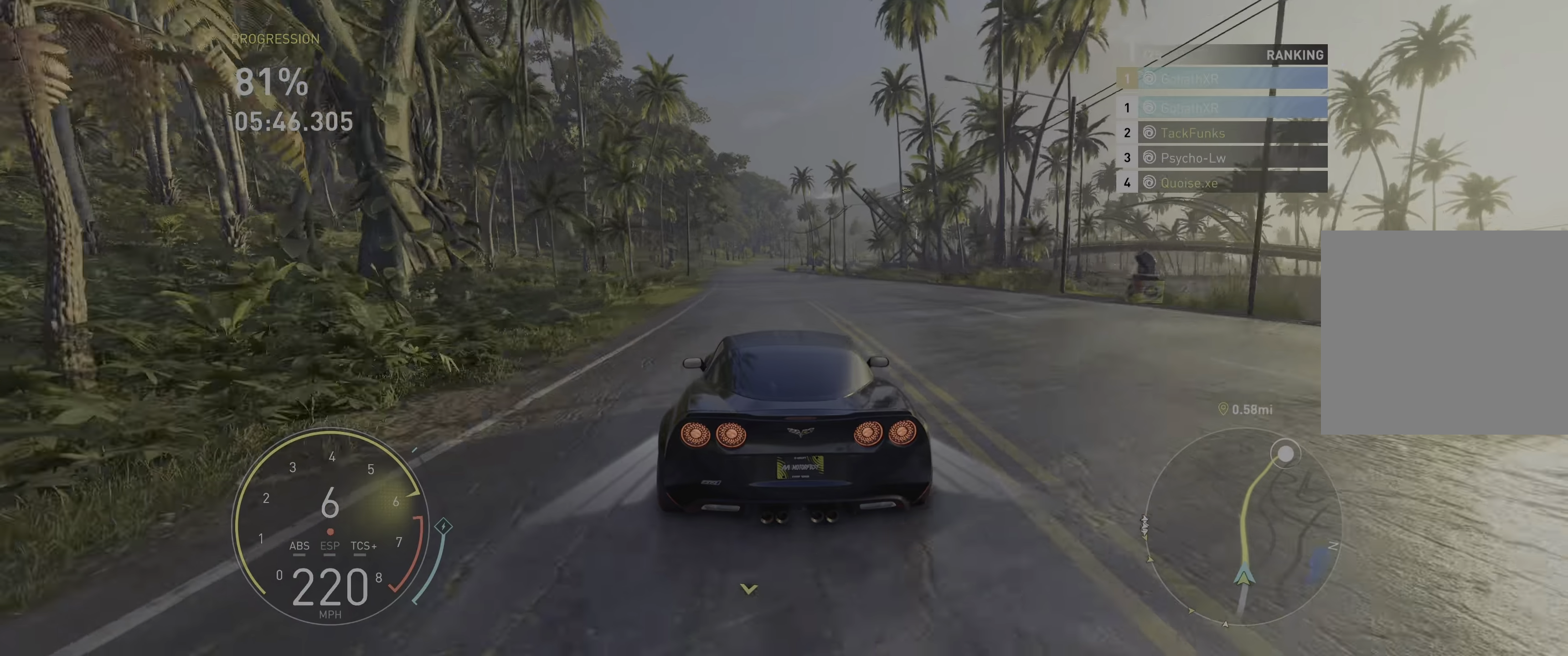
{"buttons": ["R2"], "left_stick": "center", "right_stick": "center", "events": [[350, "left_stick", "center"]]}
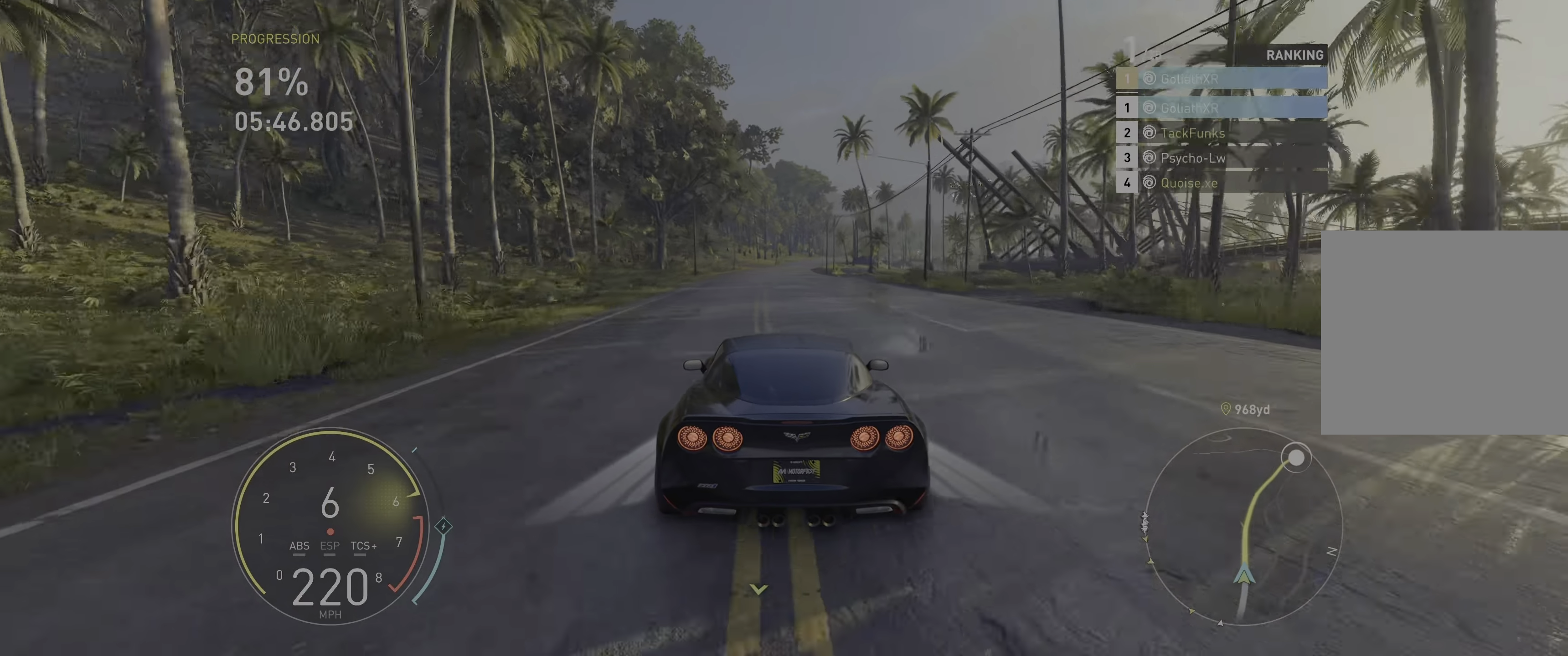
{"buttons": ["R2"], "left_stick": "right", "right_stick": "center", "events": [[450, "left_stick", "right"]]}
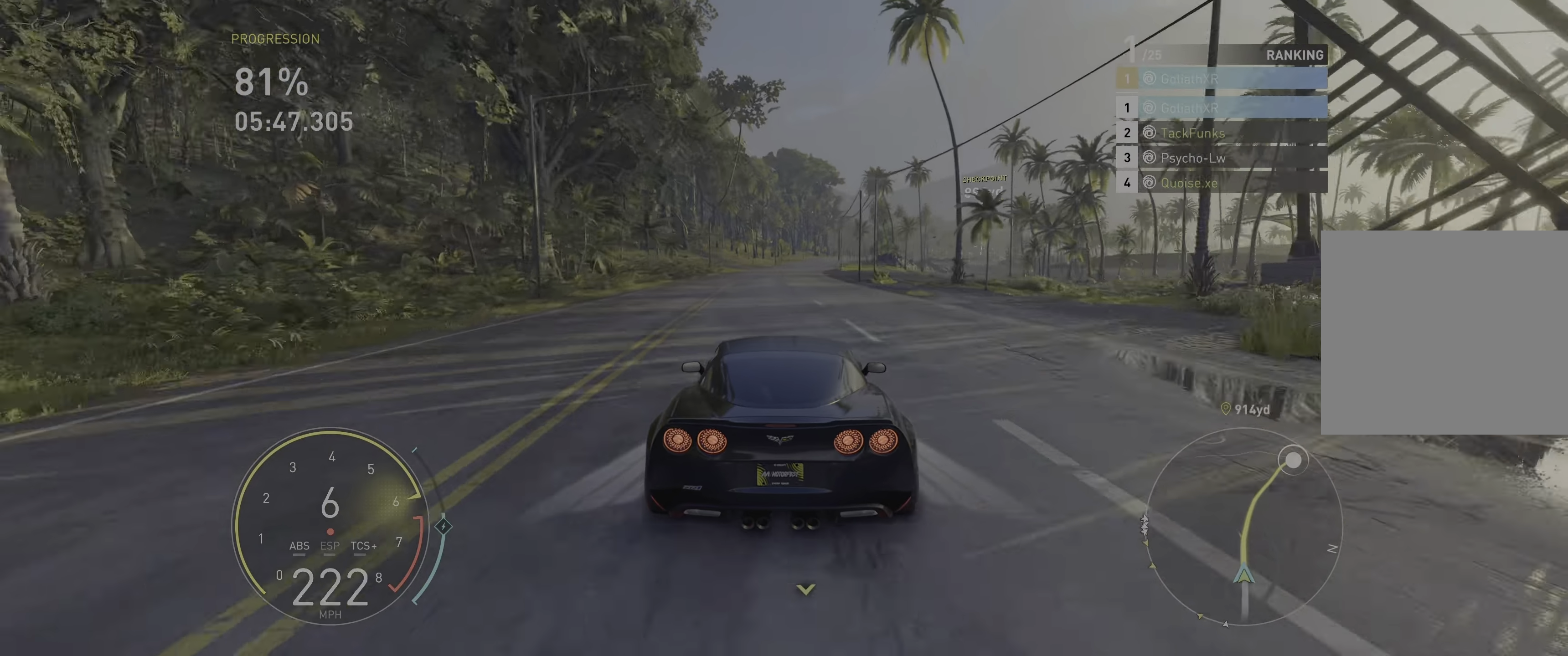
{"buttons": ["R2"], "left_stick": "up-right", "right_stick": "center", "events": [[167, "left_stick", "center"], [450, "left_stick", "up-right"]]}
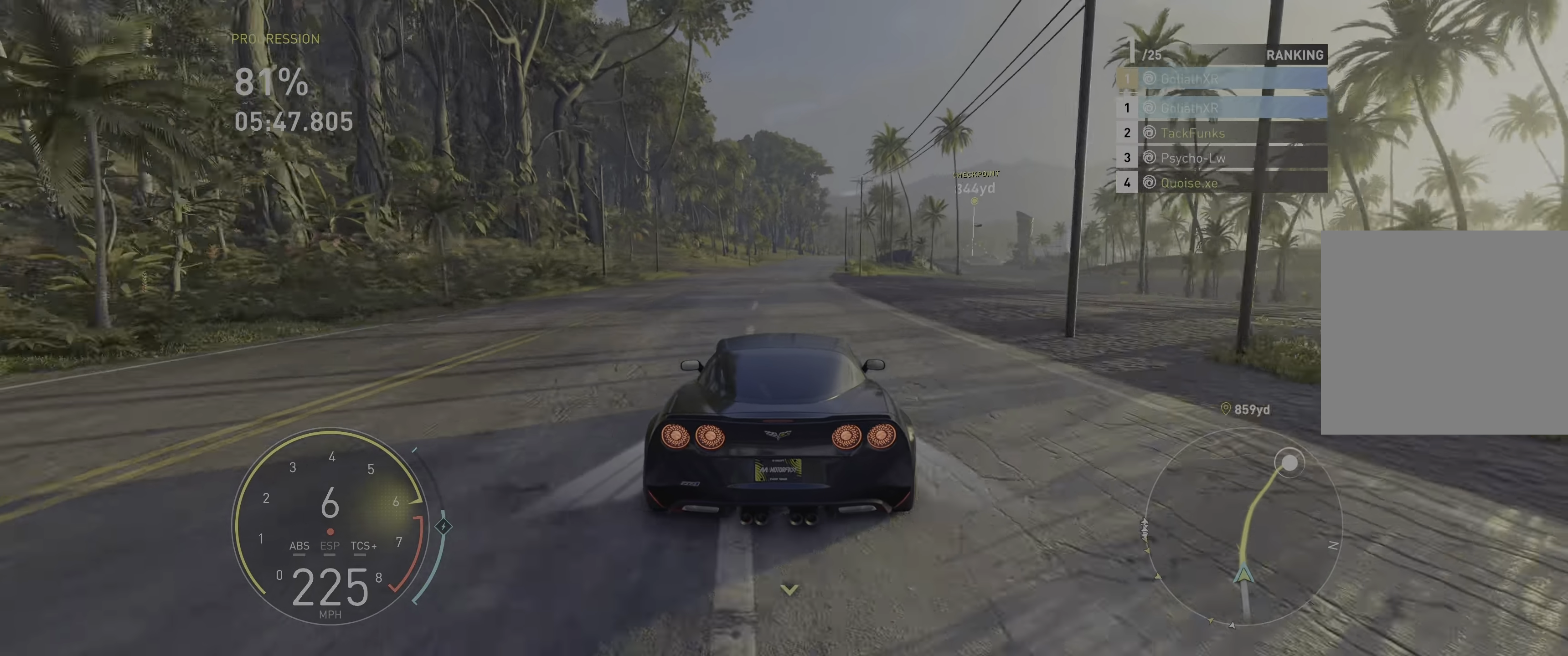
{"buttons": ["R2"], "left_stick": "up-right", "right_stick": "center", "events": []}
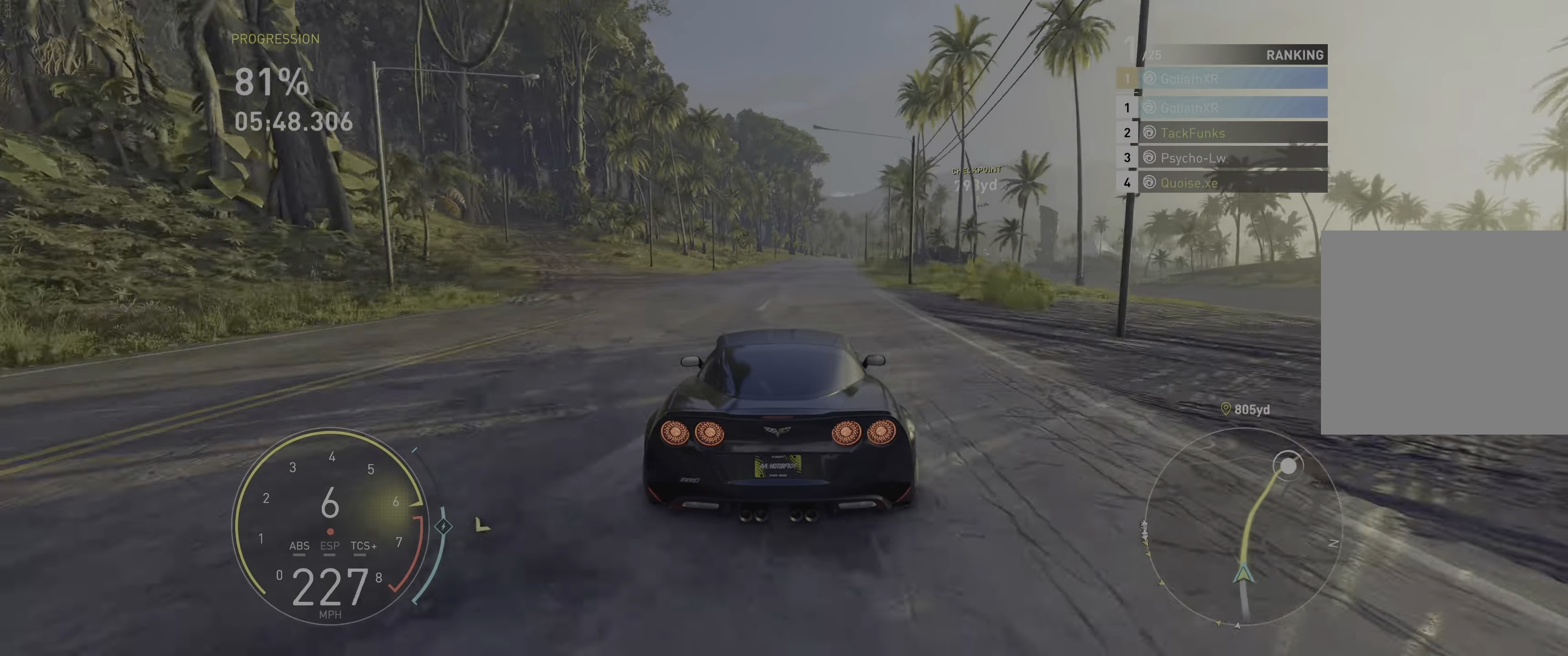
{"buttons": ["R2"], "left_stick": "up-right", "right_stick": "center", "events": []}
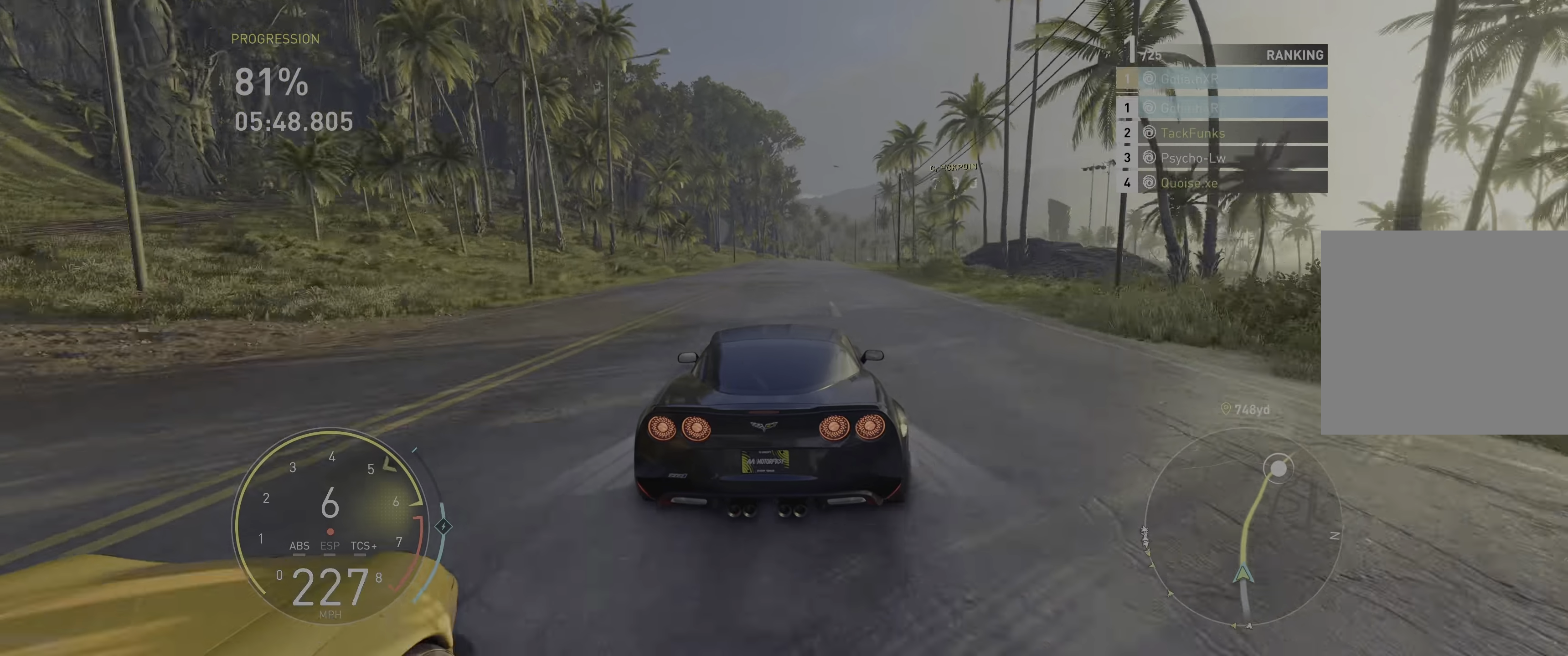
{"buttons": ["R2"], "left_stick": "up-right", "right_stick": "center", "events": []}
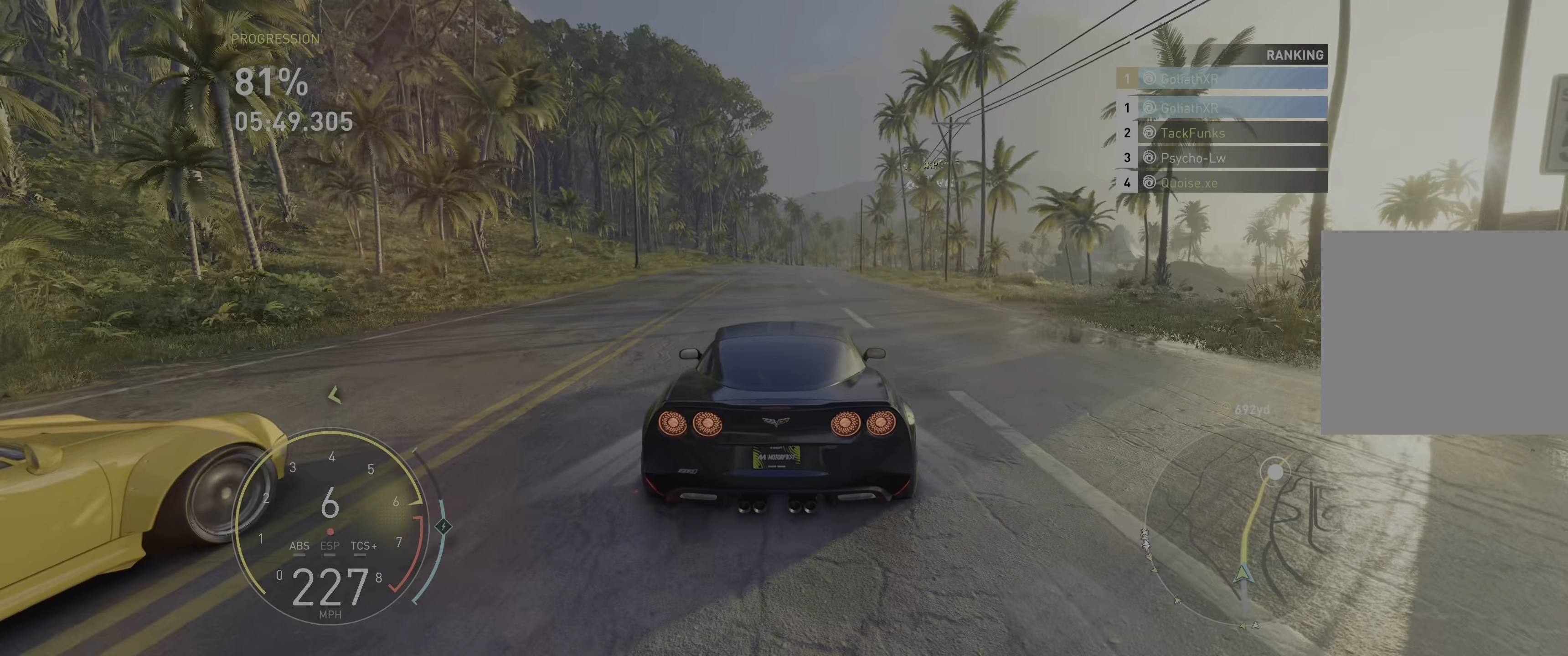
{"buttons": ["R2"], "left_stick": "up-right", "right_stick": "center", "events": []}
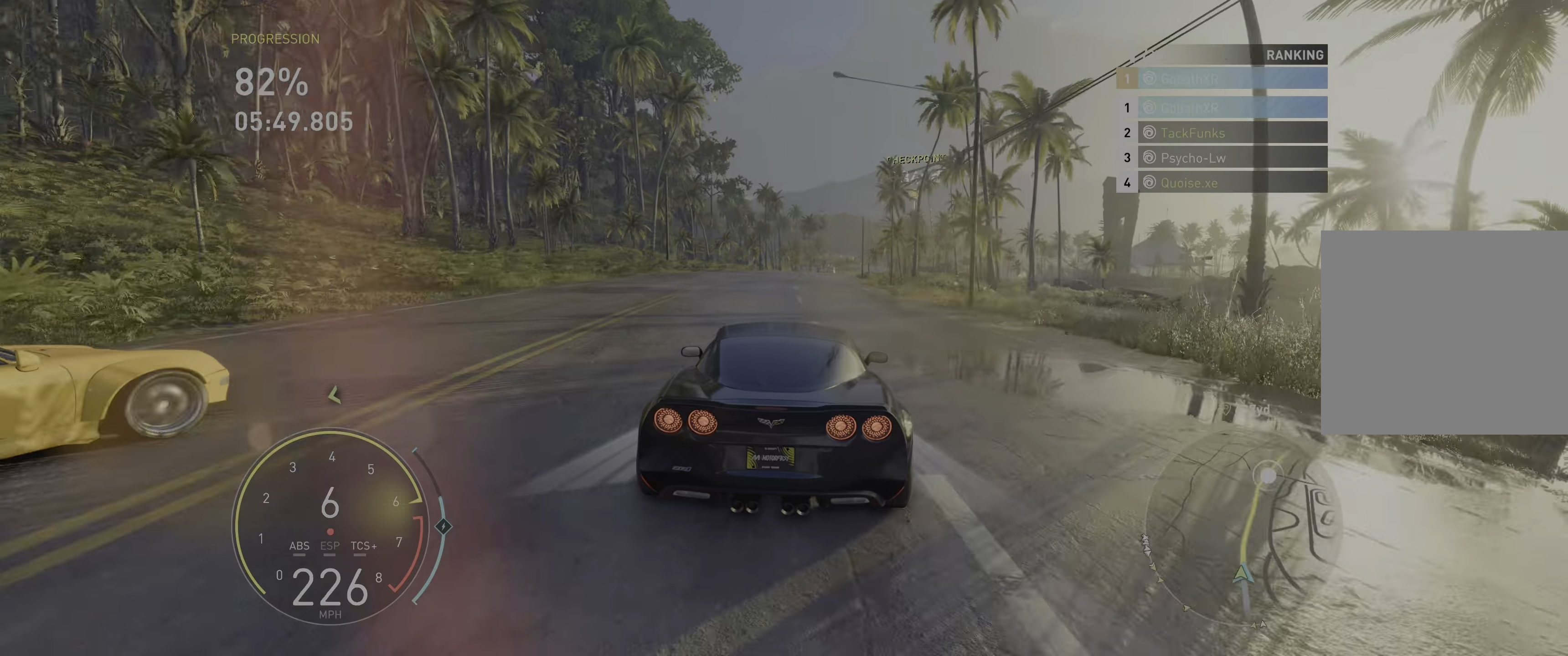
{"buttons": ["R2"], "left_stick": "up-right", "right_stick": "center", "events": []}
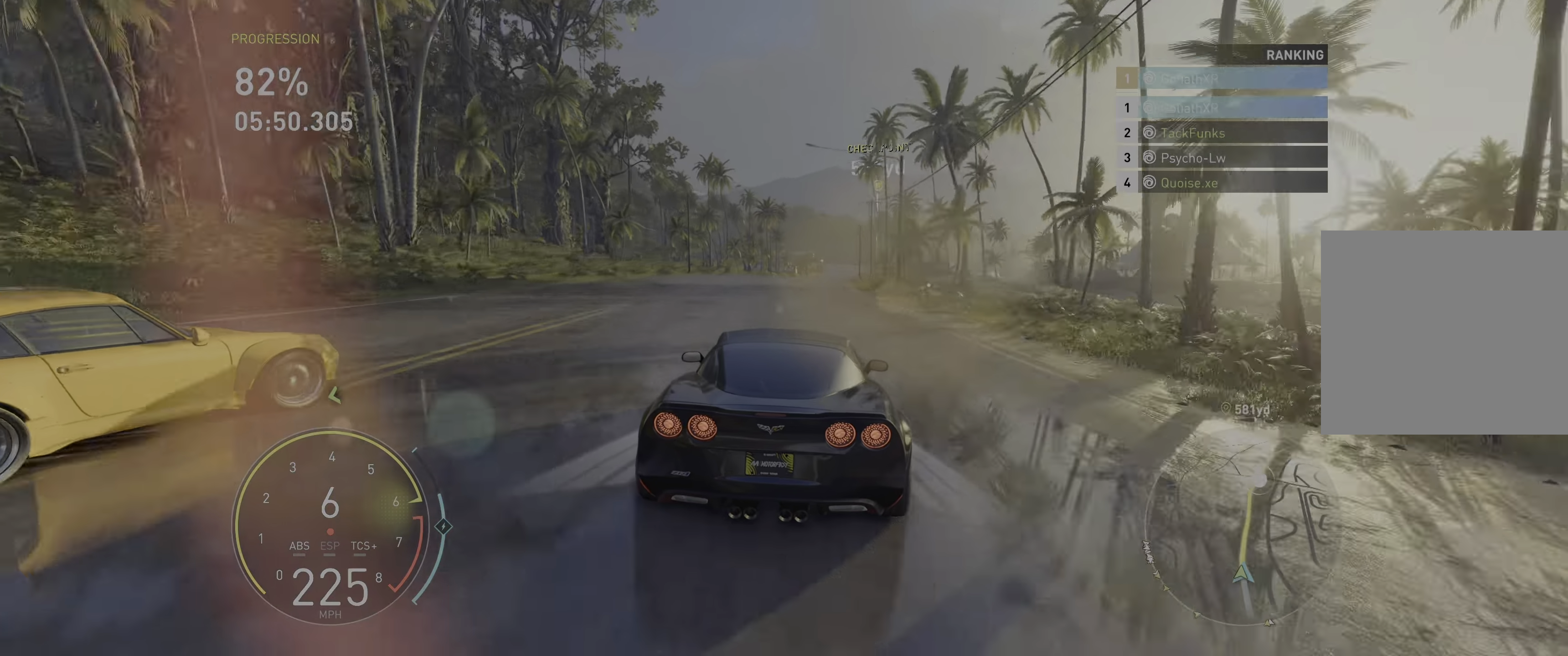
{"buttons": ["R2"], "left_stick": "up-right", "right_stick": "center", "events": []}
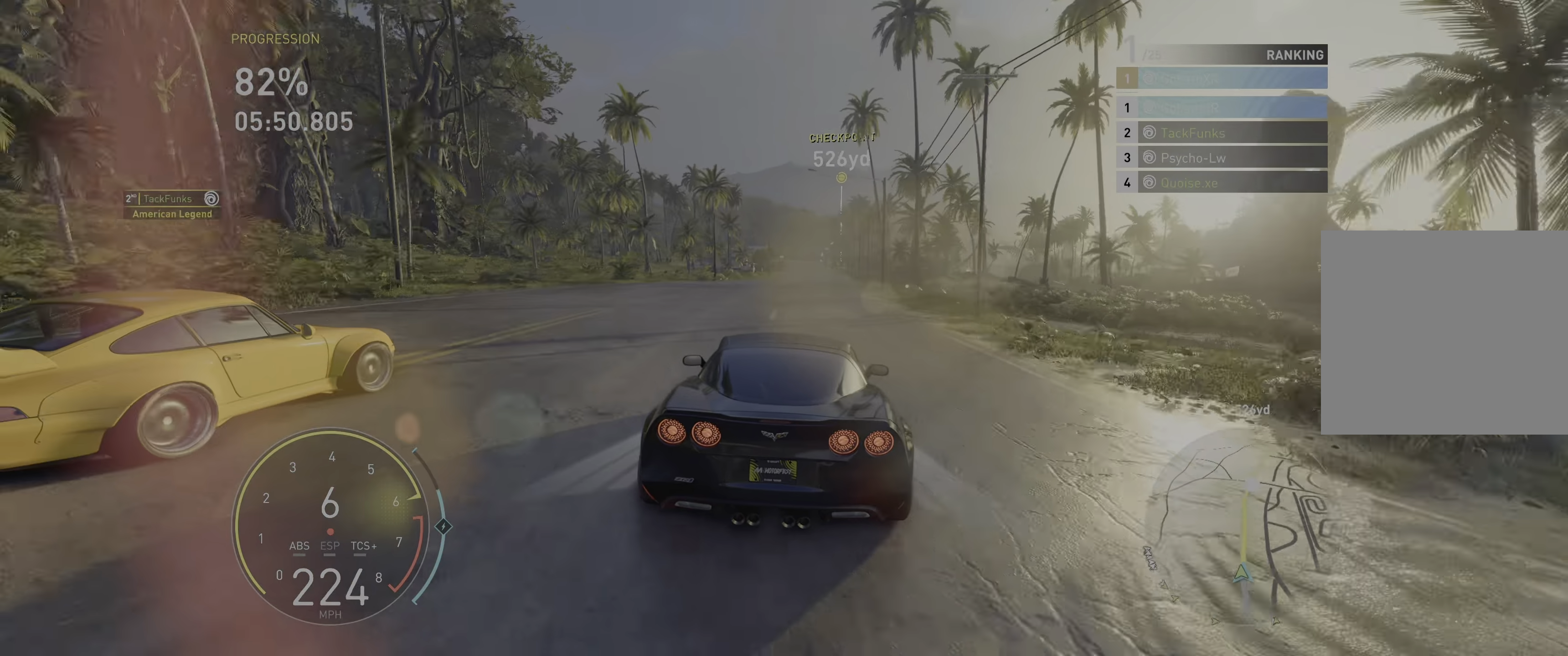
{"buttons": ["R2"], "left_stick": "right", "right_stick": "center", "events": [[250, "left_stick", "center"], [500, "left_stick", "right"]]}
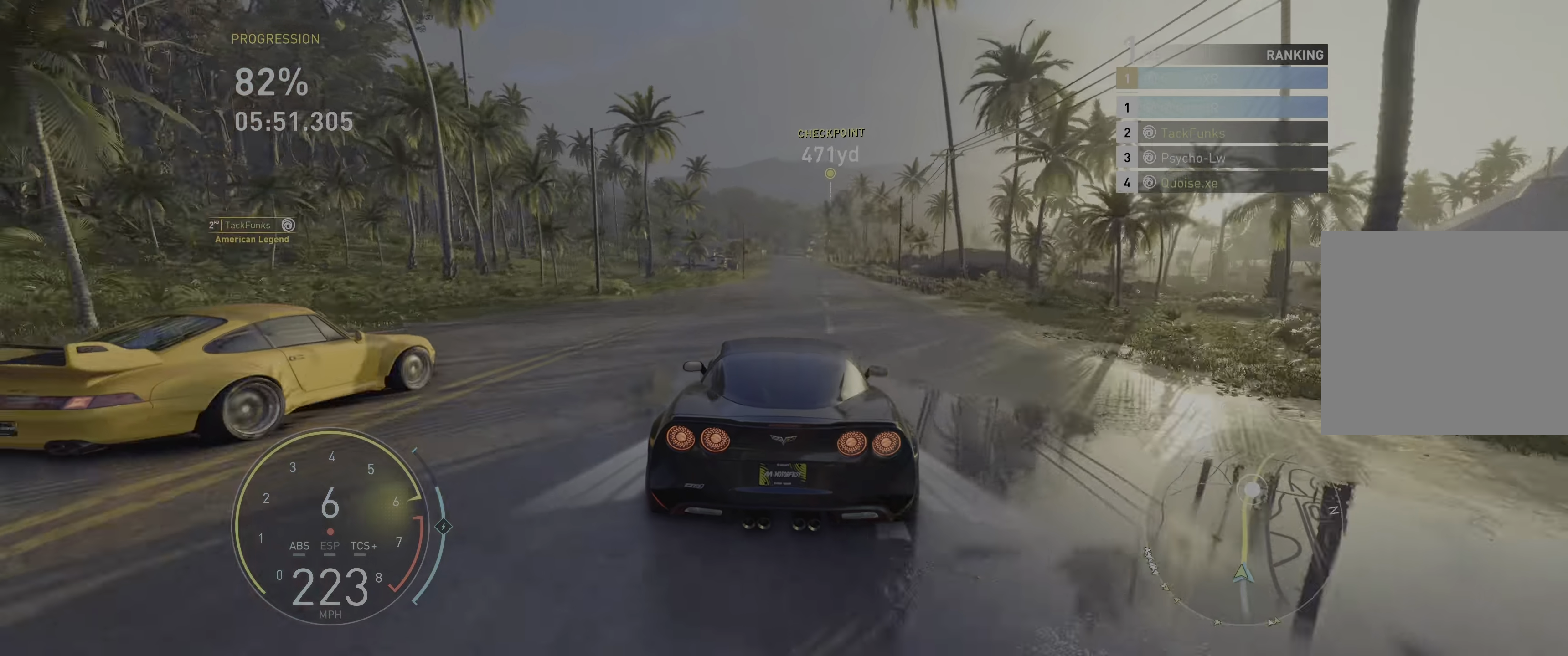
{"buttons": ["R2"], "left_stick": "center", "right_stick": "center", "events": [[250, "left_stick", "center"]]}
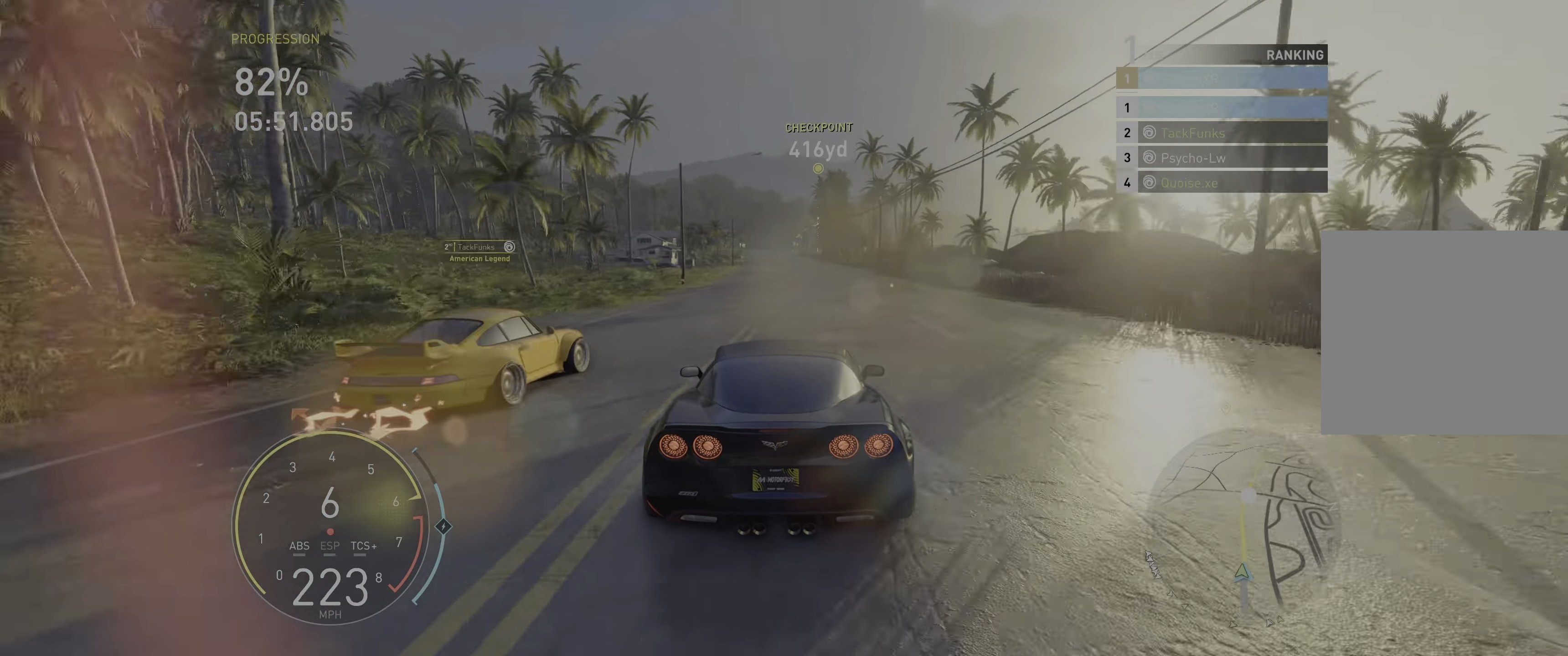
{"buttons": ["R2"], "left_stick": "center", "right_stick": "center", "events": [[250, "left_stick", "up-left"], [500, "left_stick", "center"]]}
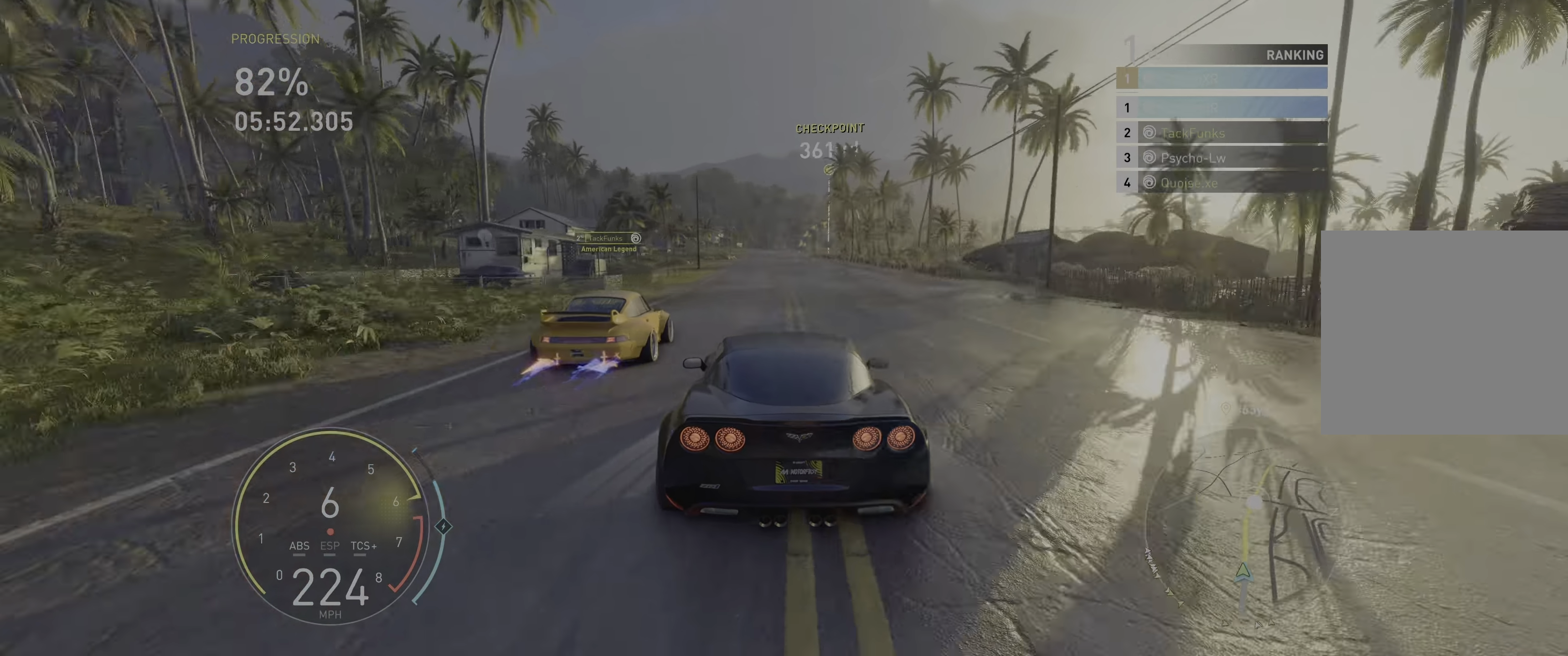
{"buttons": ["R2"], "left_stick": "center", "right_stick": "center", "events": []}
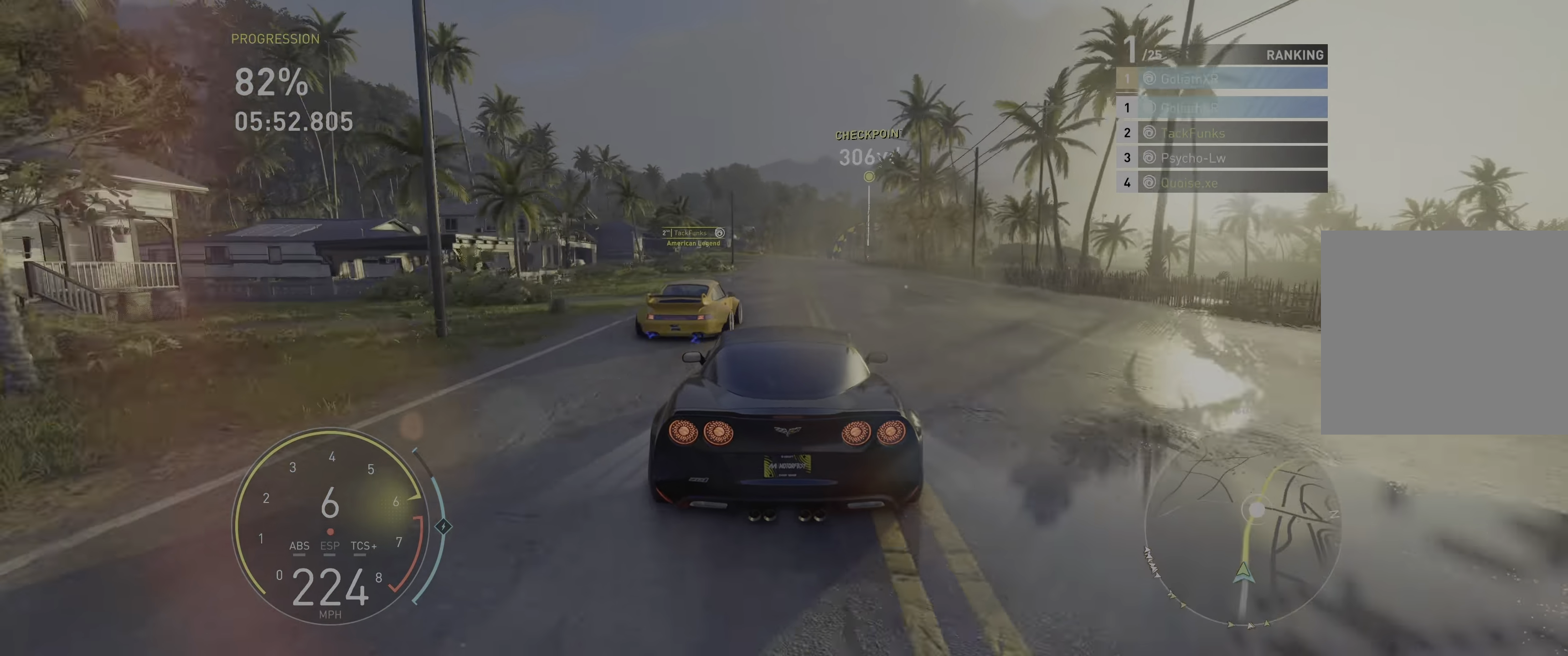
{"buttons": ["R2"], "left_stick": "up-right", "right_stick": "center", "events": [[217, "left_stick", "up-right"]]}
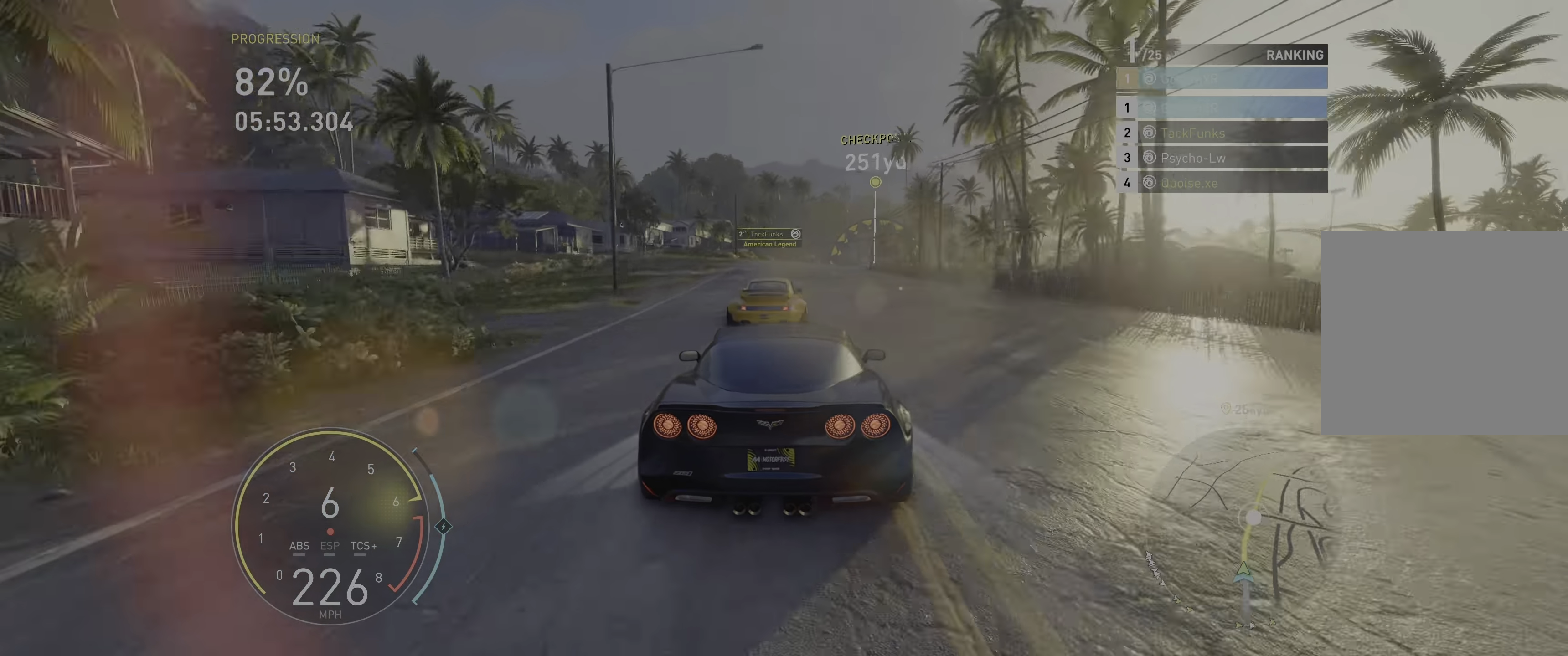
{"buttons": ["R2"], "left_stick": "up-right", "right_stick": "center", "events": []}
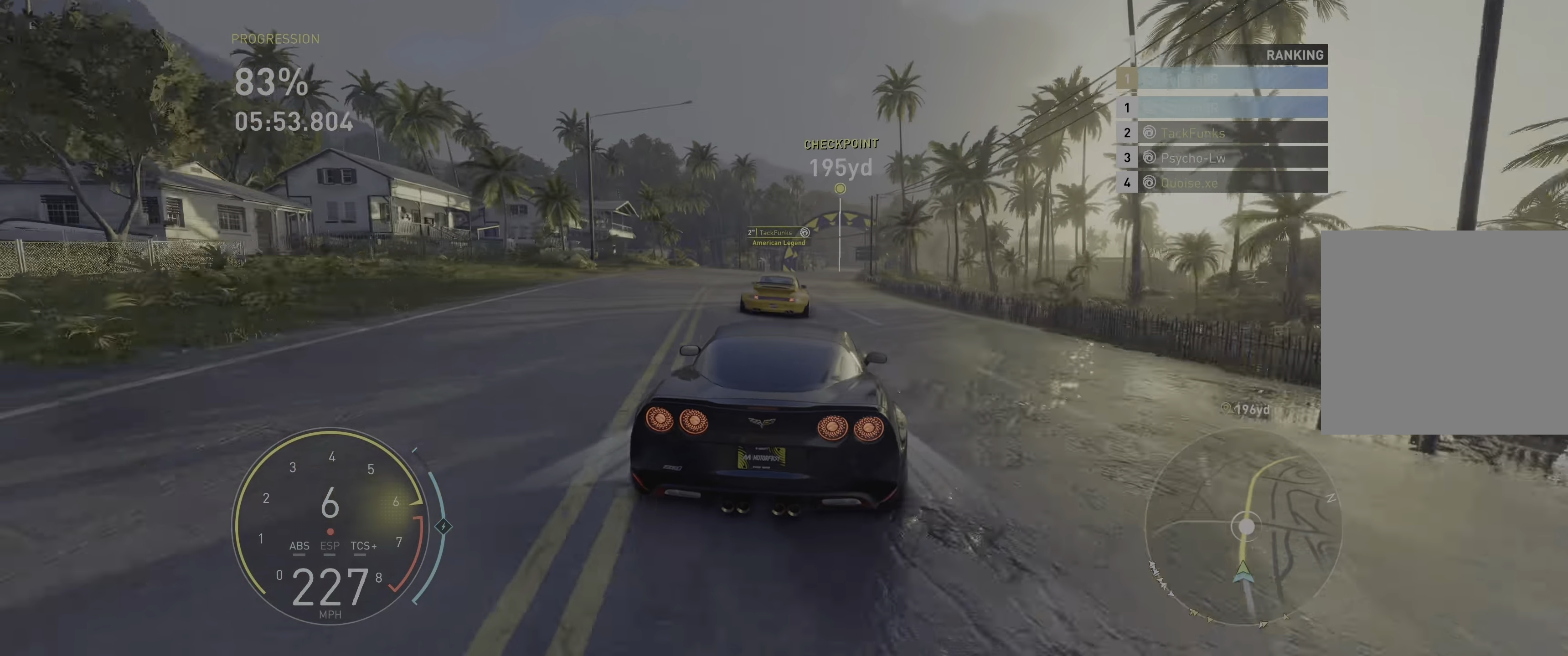
{"buttons": ["R2"], "left_stick": "up-right", "right_stick": "center", "events": []}